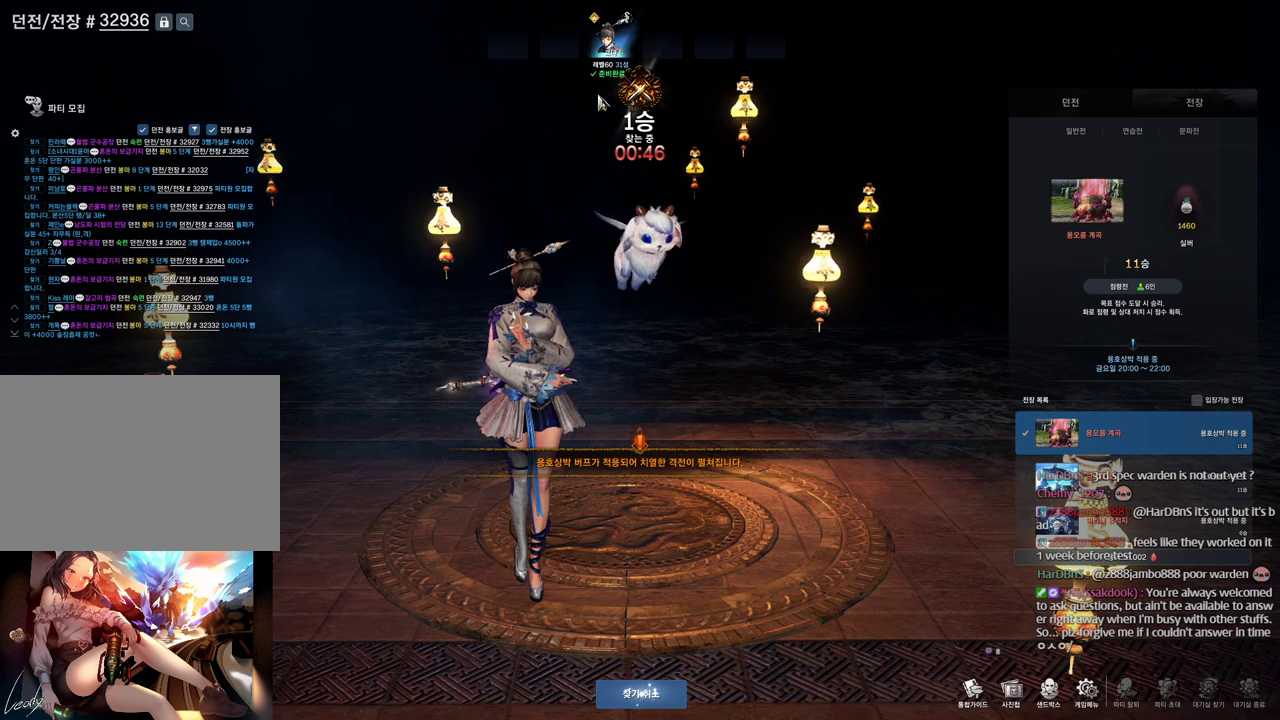
Gameplay with keyboard and mouse; each line is a JSON object with the keys and mouse buttons held at the frame after it. "events" lists presses ("down") and releases ("up") of "1", "2", "3", "4", "5", "a", "alt", "c", "ctrl", "d", "e", "f", "m", "q", "r", "s", "shift", "space", "t", "tab", "tilde", "v", "w", "x", "z", "mouse_left", "mouse_wheel" and "mouse_right" between this image and that frame as [ms after this image, input, new state], when the widget could be followed in between. "mouse_left", "mouse_wheel", "mouse_right" = the "left", "wheel", "right" buttons of the "mouse" list. No other keys are recorded. "wheel" means that the mouse wheel is clicked or scrolled. Mouse movement is not recorded. Not read: other_keys.
{"keys": ["alt"], "mouse": [], "events": [[500, "alt", "down"]]}
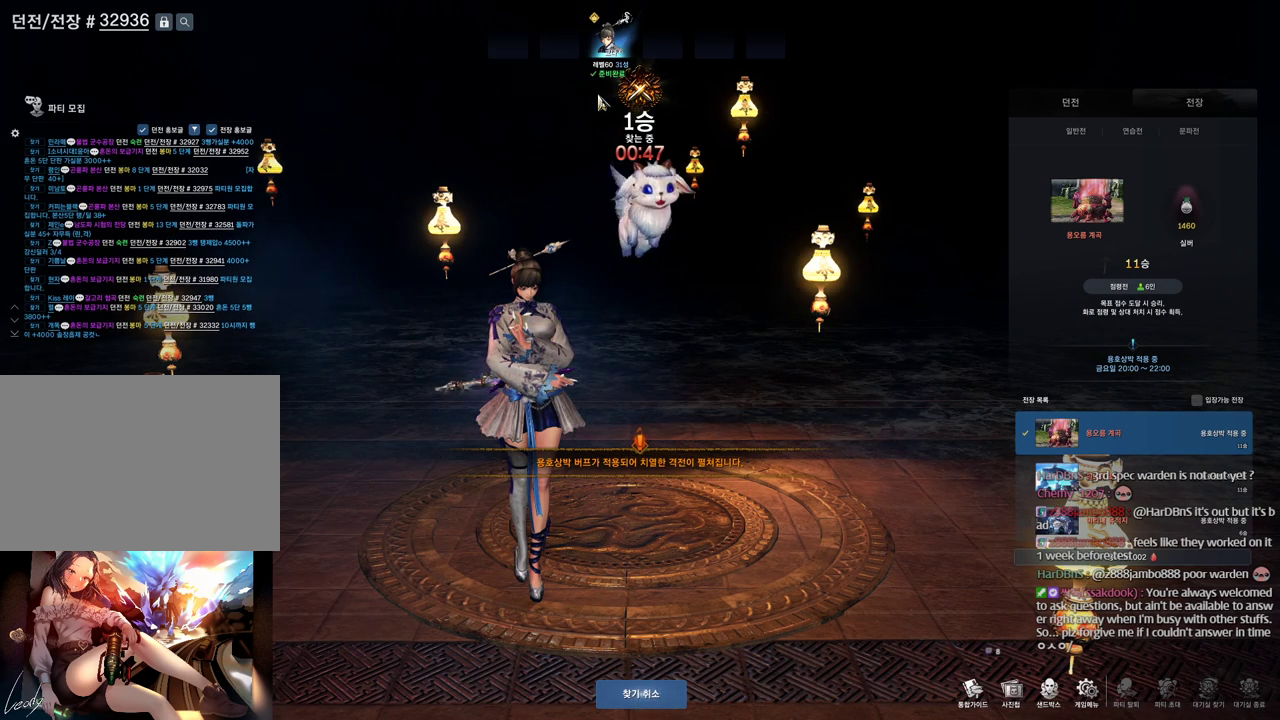
{"keys": [], "mouse": [], "events": [[34, "tab", "down"], [167, "tab", "up"], [467, "alt", "up"]]}
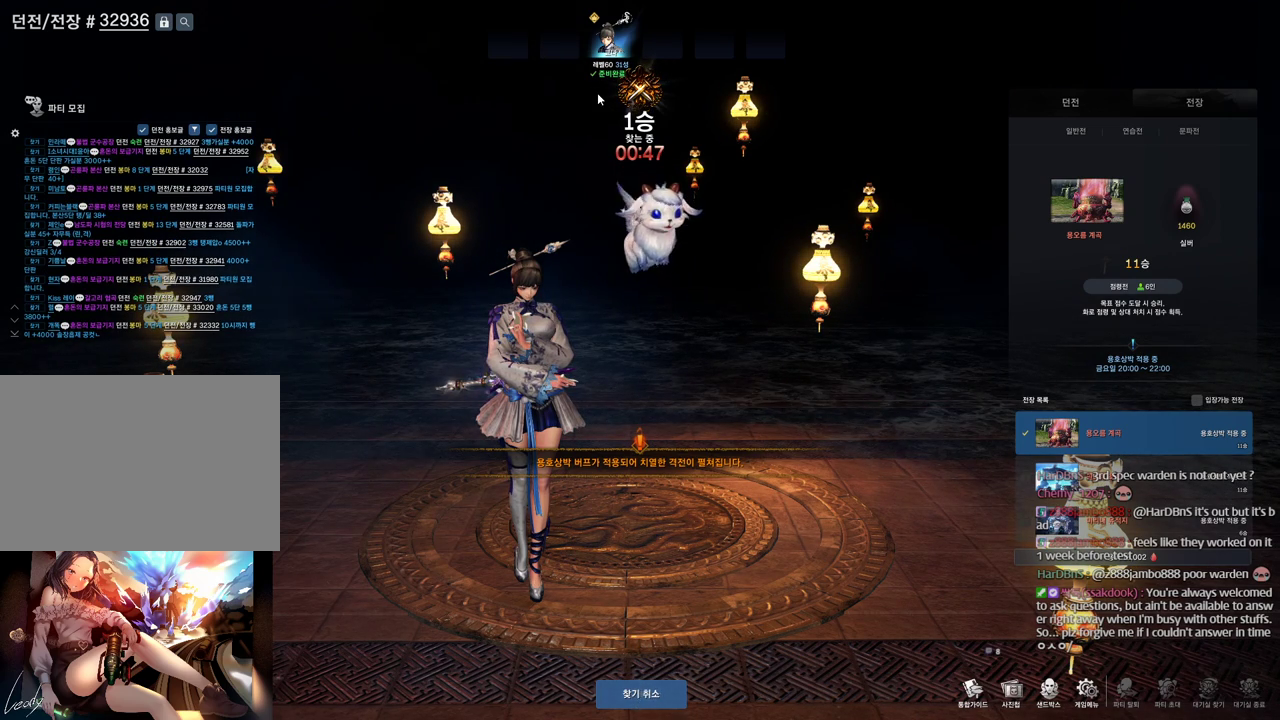
{"keys": [], "mouse": [], "events": []}
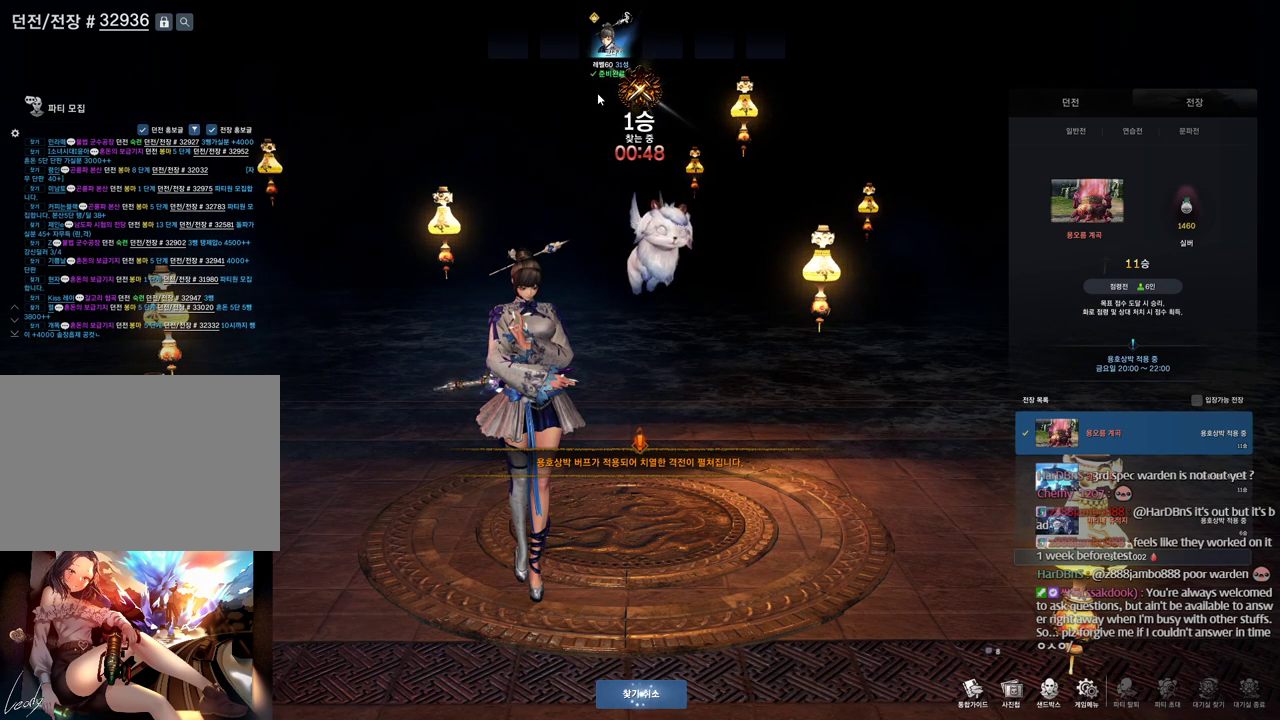
{"keys": [], "mouse": [], "events": [[34, "alt", "down"], [34, "tab", "down"], [67, "tab", "up"], [100, "alt", "up"]]}
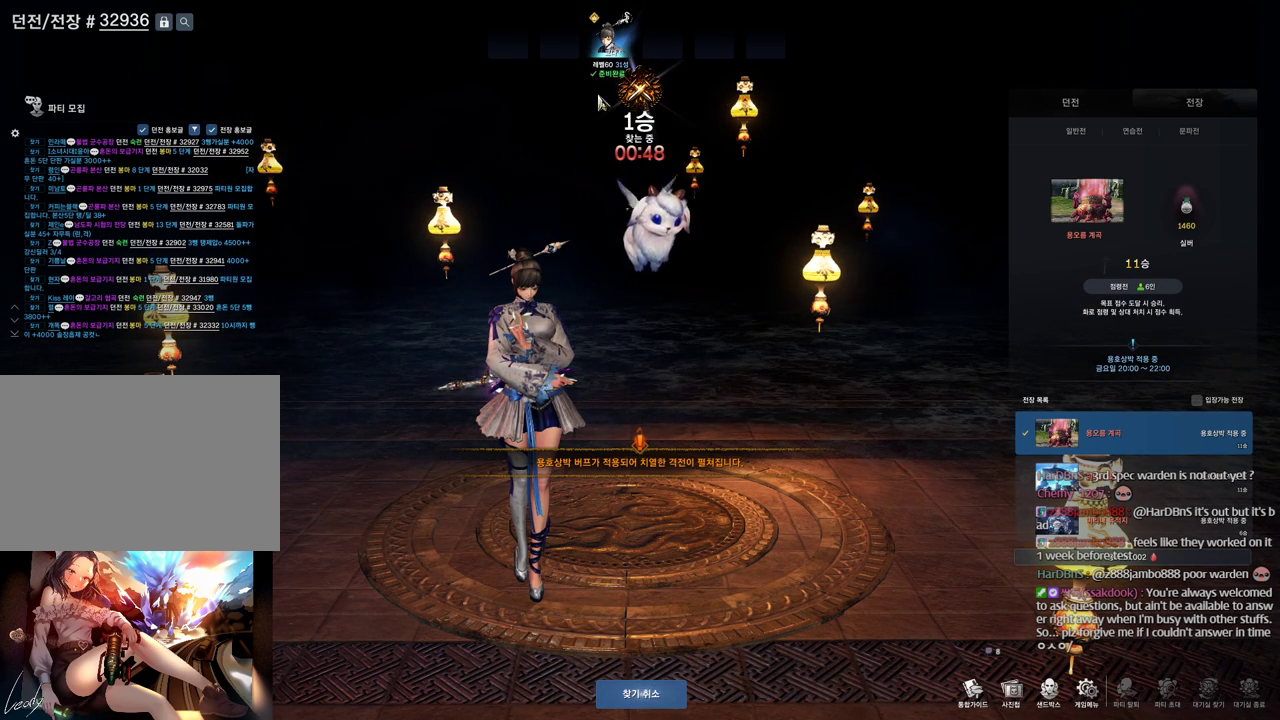
{"keys": [], "mouse": [], "events": []}
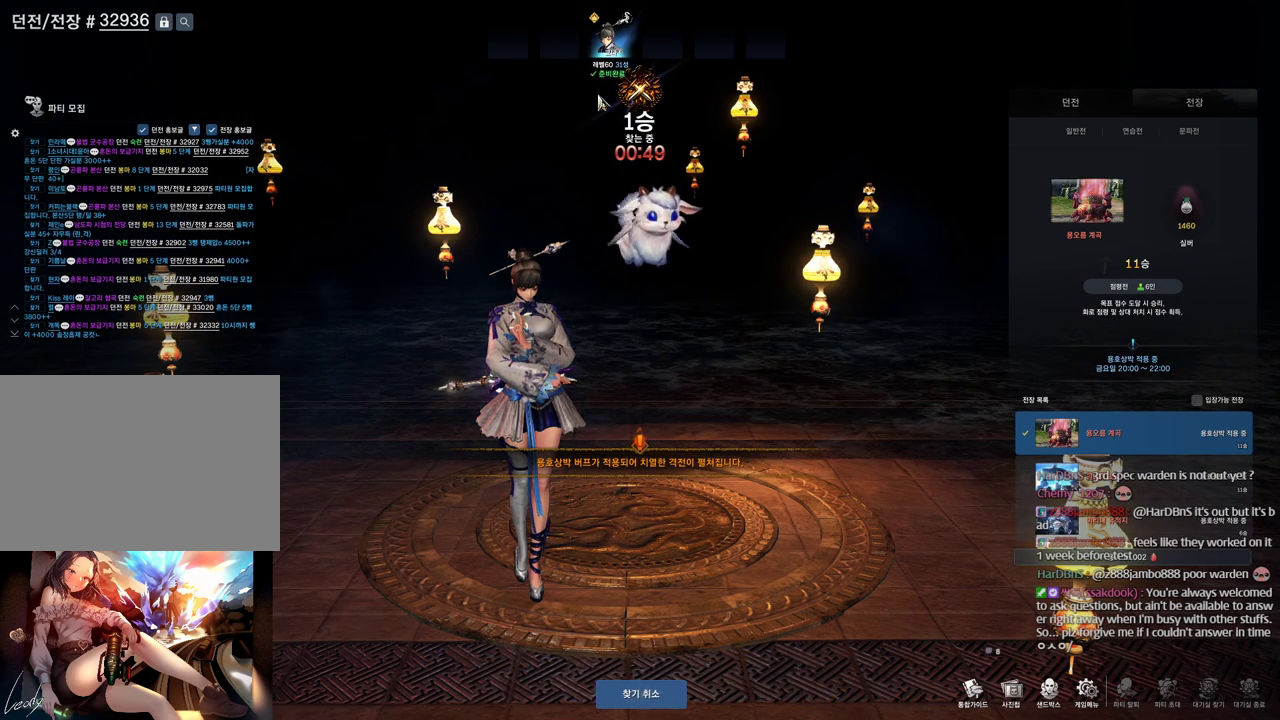
{"keys": [], "mouse": [], "events": []}
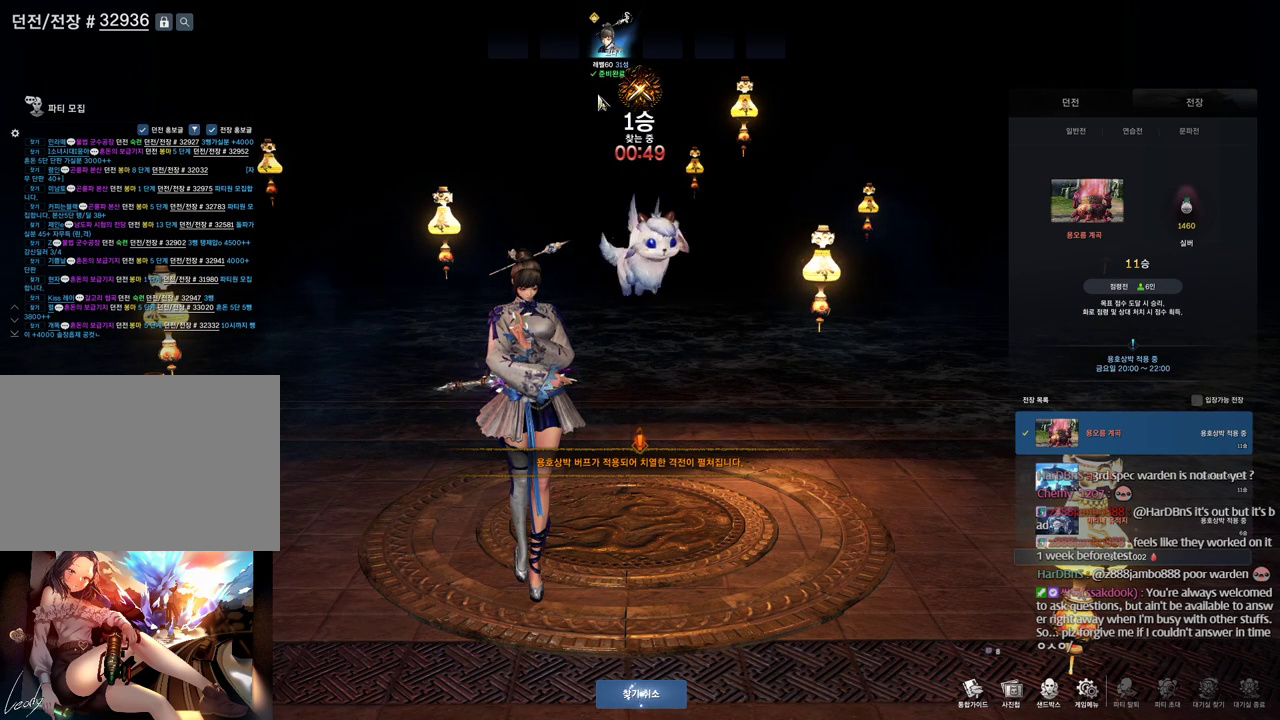
{"keys": [], "mouse": [], "events": []}
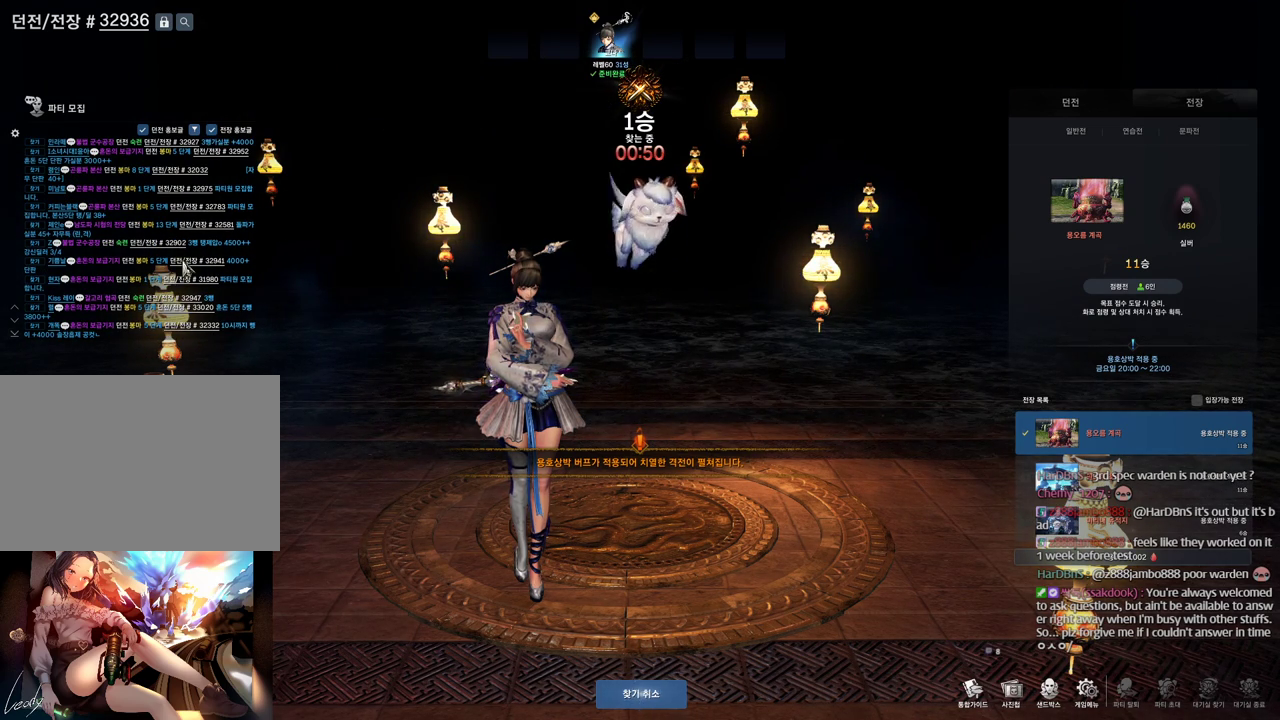
{"keys": [], "mouse": ["left"], "events": [[267, "mouse_left", "down"], [367, "mouse_left", "up"], [467, "mouse_left", "down"]]}
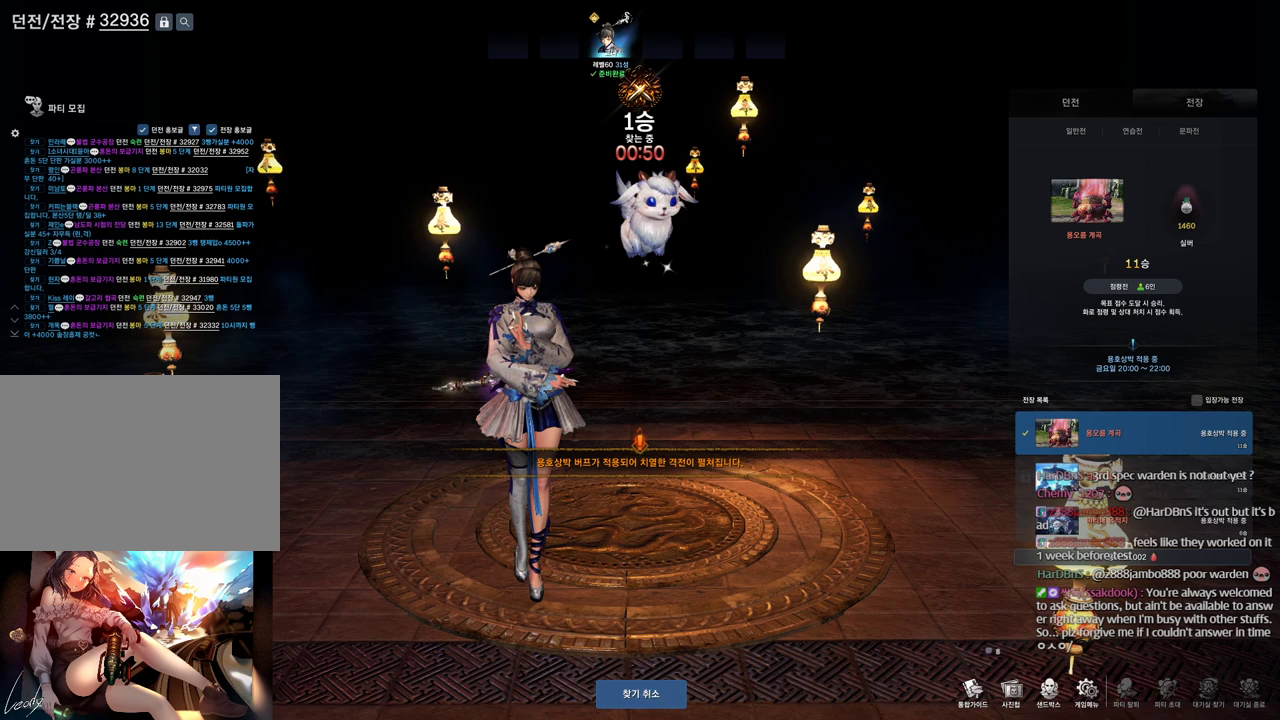
{"keys": [], "mouse": [], "events": [[67, "mouse_left", "up"]]}
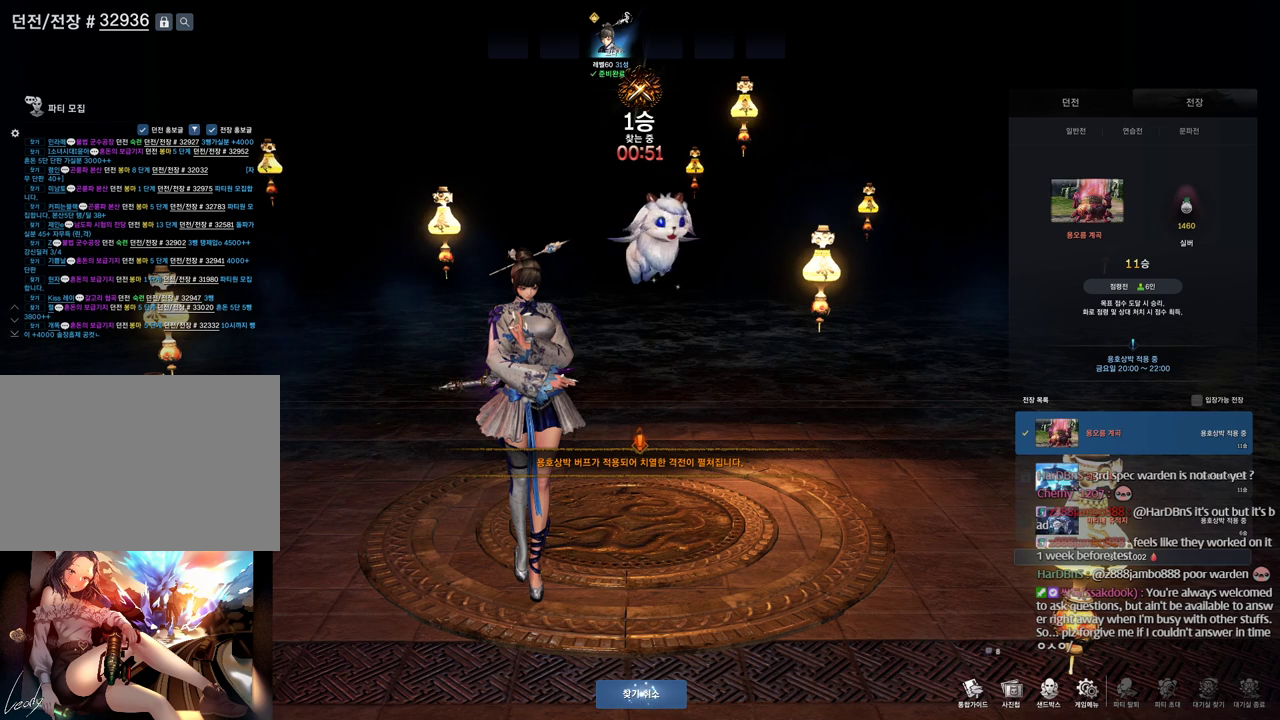
{"keys": [], "mouse": [], "events": []}
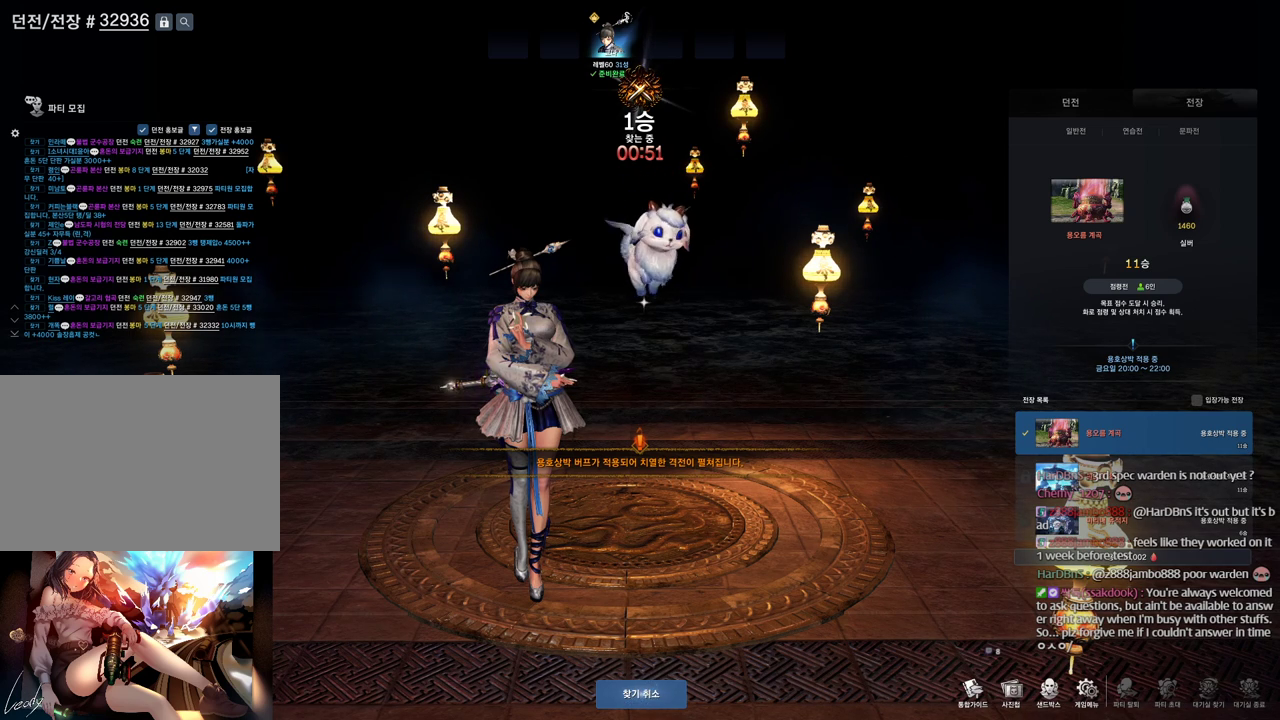
{"keys": [], "mouse": [], "events": []}
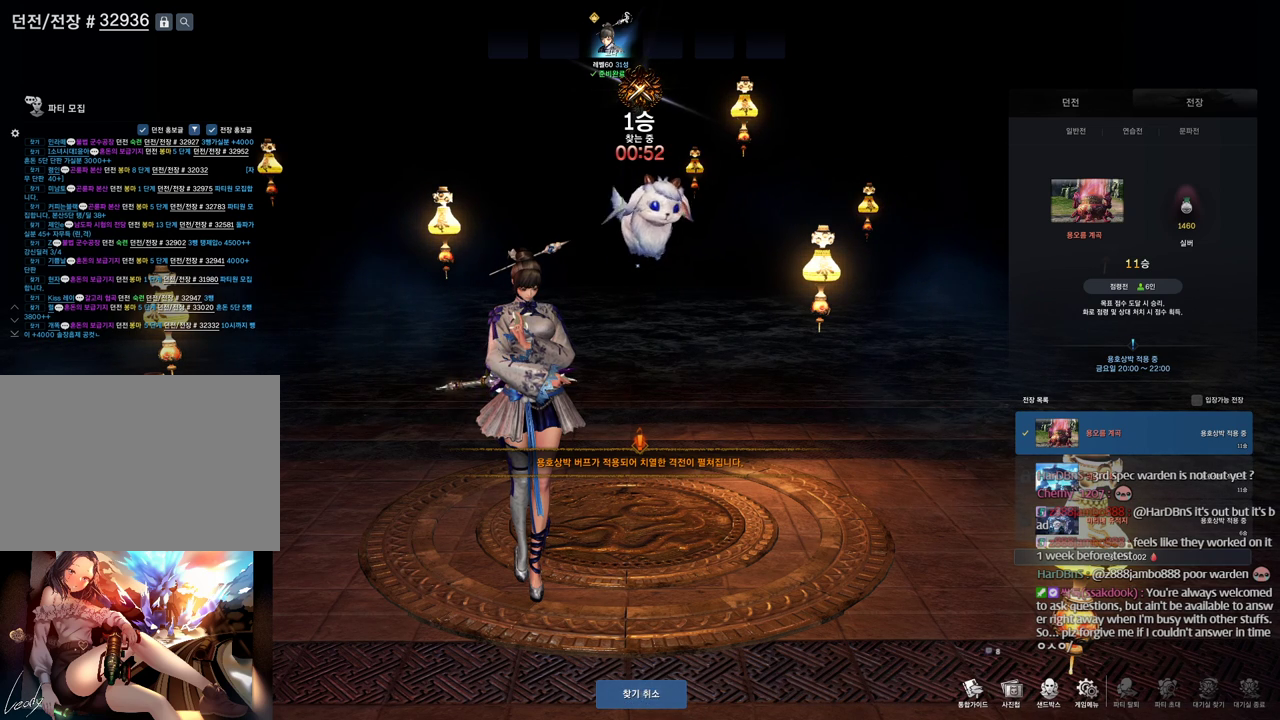
{"keys": [], "mouse": [], "events": []}
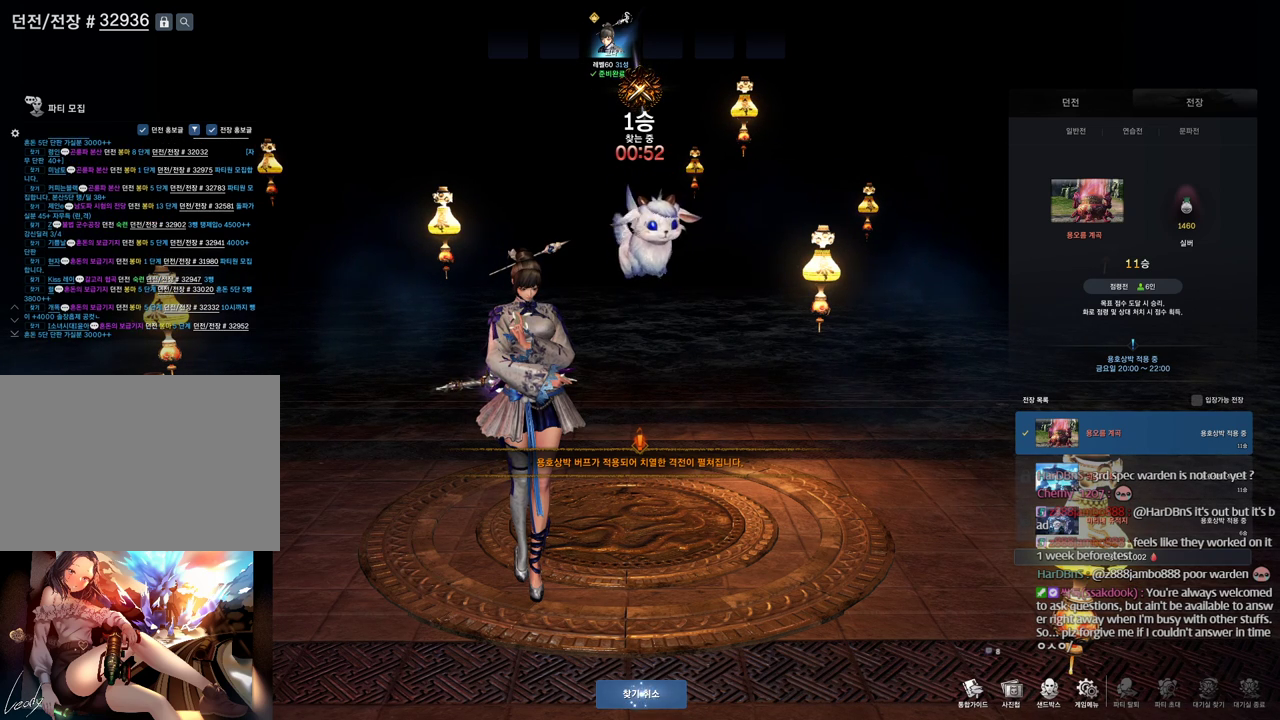
{"keys": [], "mouse": [], "events": [[67, "mouse_left", "down"], [200, "mouse_left", "up"], [300, "mouse_left", "down"], [434, "mouse_left", "up"]]}